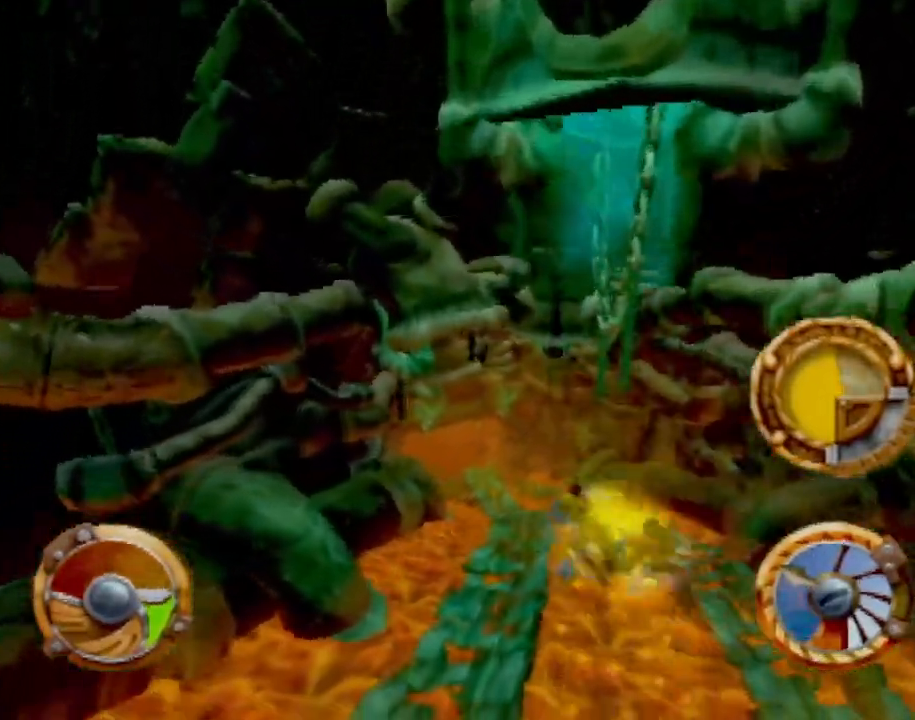
Gameplay with a controller (PlayStation layout); each line is a JSON object with the inputs held at the frame after it. "events" lists button and stick changes between this image and that frame as [ms after this image, input, new state], when the widget could be followed in between. Not read: L3 R3 right_stick.
{"buttons": ["CROSS"], "left_stick": "right", "events": [[100, "left_stick", "left"], [167, "left_stick", "center"], [317, "left_stick", "right"]]}
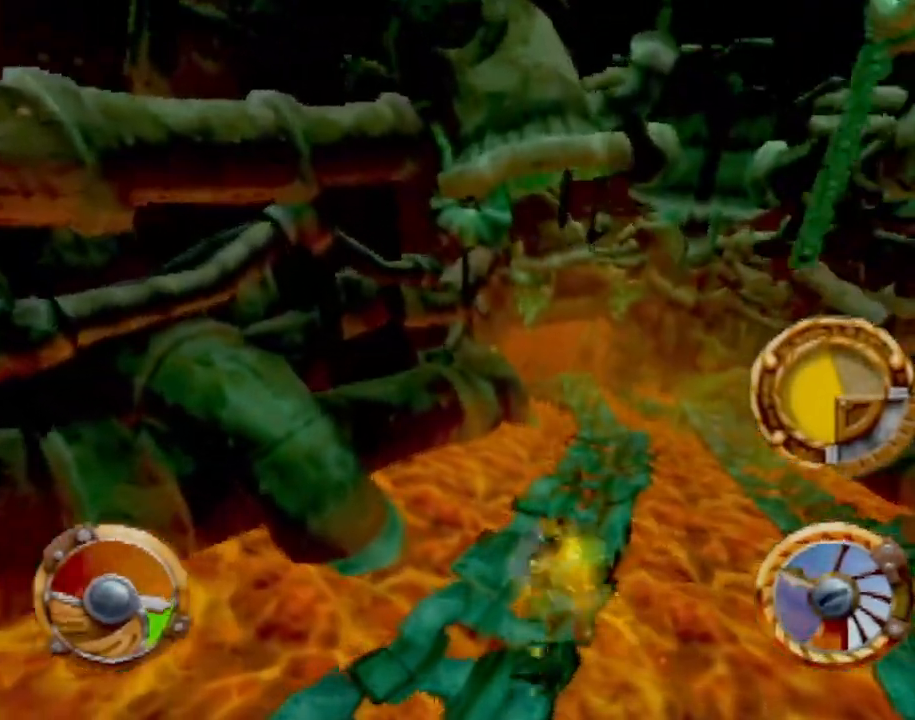
{"buttons": ["CROSS"], "left_stick": "center", "events": [[234, "left_stick", "center"]]}
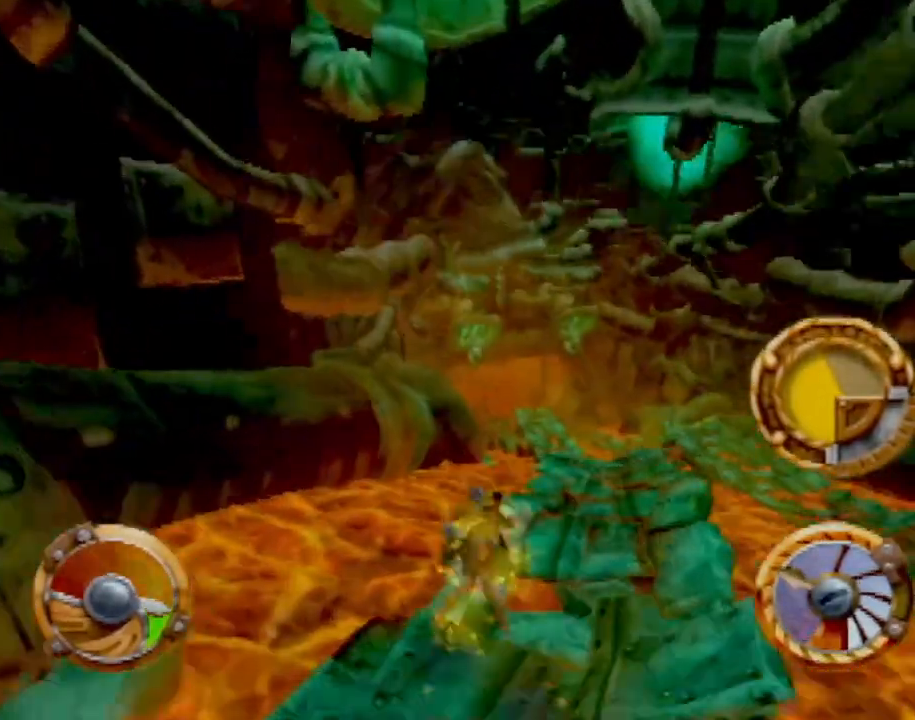
{"buttons": ["CROSS"], "left_stick": "left", "events": [[16, "left_stick", "right"], [317, "R1", "down"], [400, "left_stick", "center"], [450, "R1", "up"], [500, "left_stick", "left"]]}
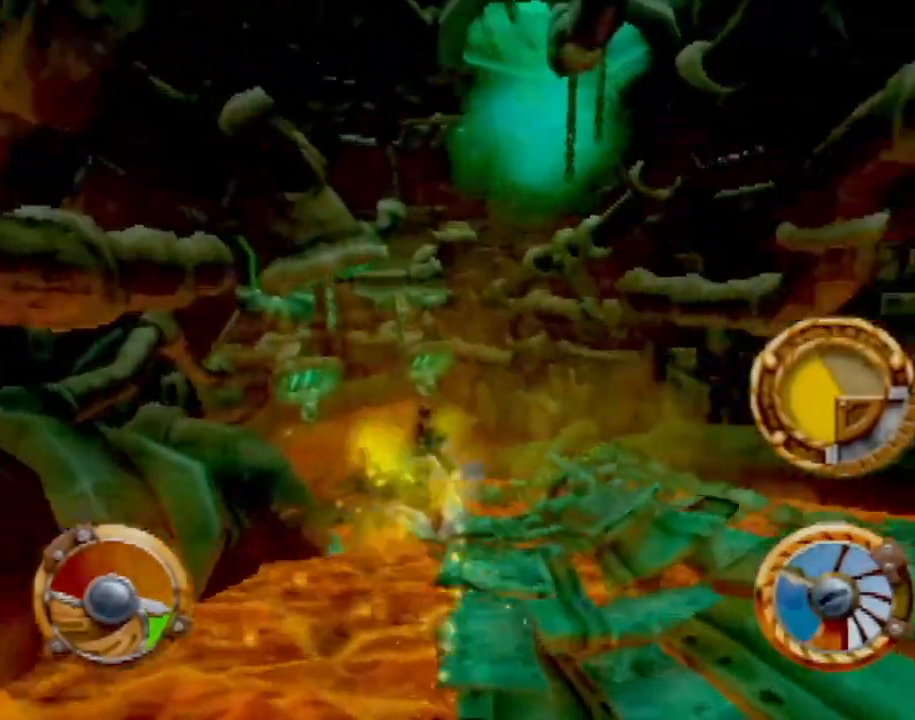
{"buttons": [], "left_stick": "left", "events": [[84, "left_stick", "center"], [267, "left_stick", "left"], [451, "CROSS", "up"]]}
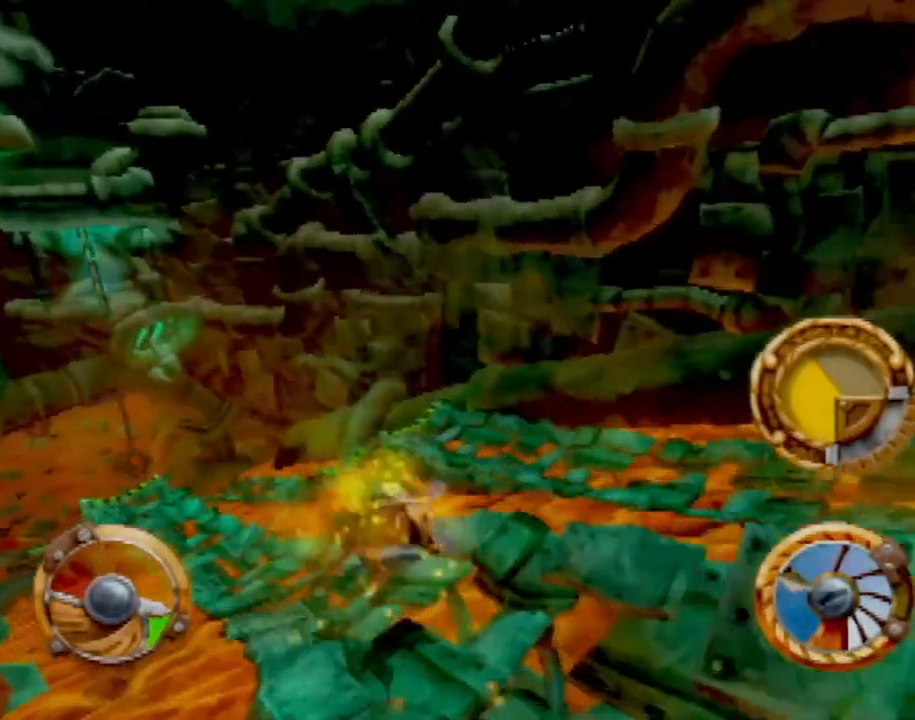
{"buttons": ["CROSS", "R1"], "left_stick": "left"}
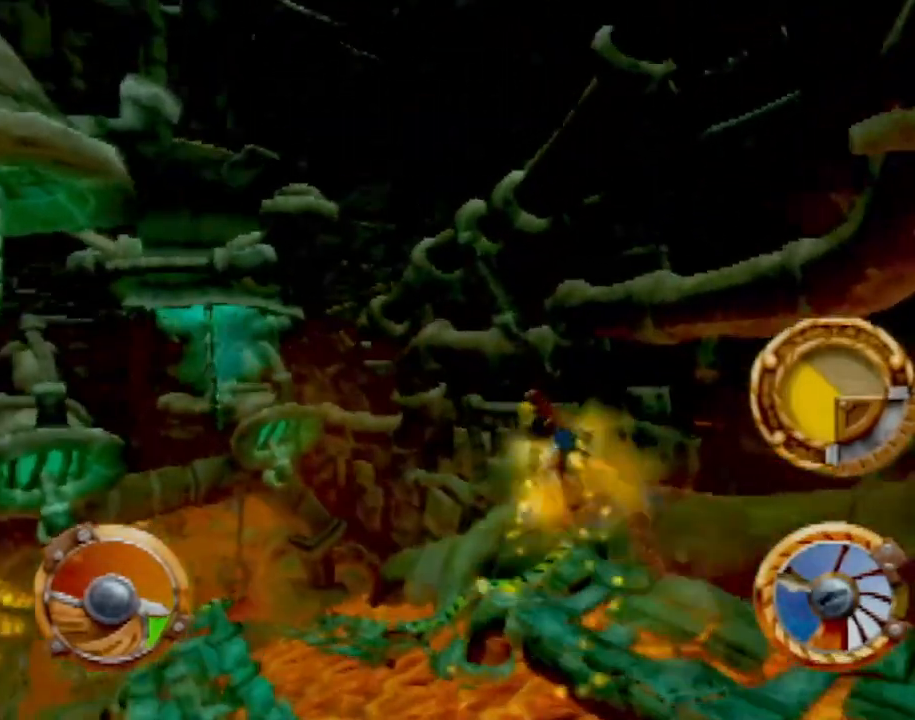
{"buttons": ["CROSS"], "left_stick": "left", "events": [[67, "R1", "up"], [67, "left_stick", "right"], [351, "left_stick", "left"]]}
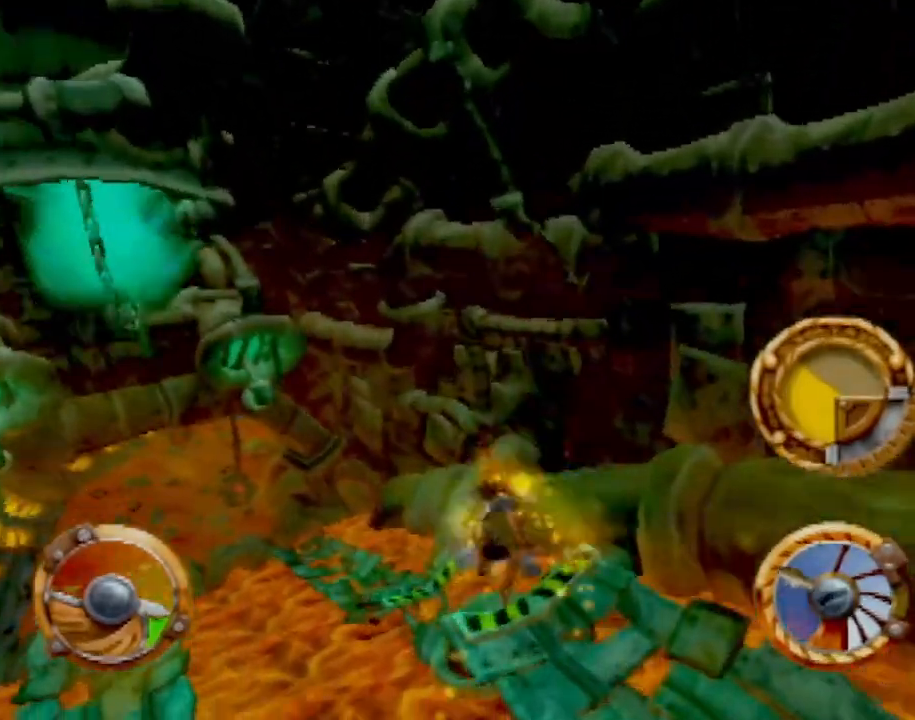
{"buttons": ["CROSS", "R1"], "left_stick": "center", "events": [[450, "R1", "down"], [450, "left_stick", "center"]]}
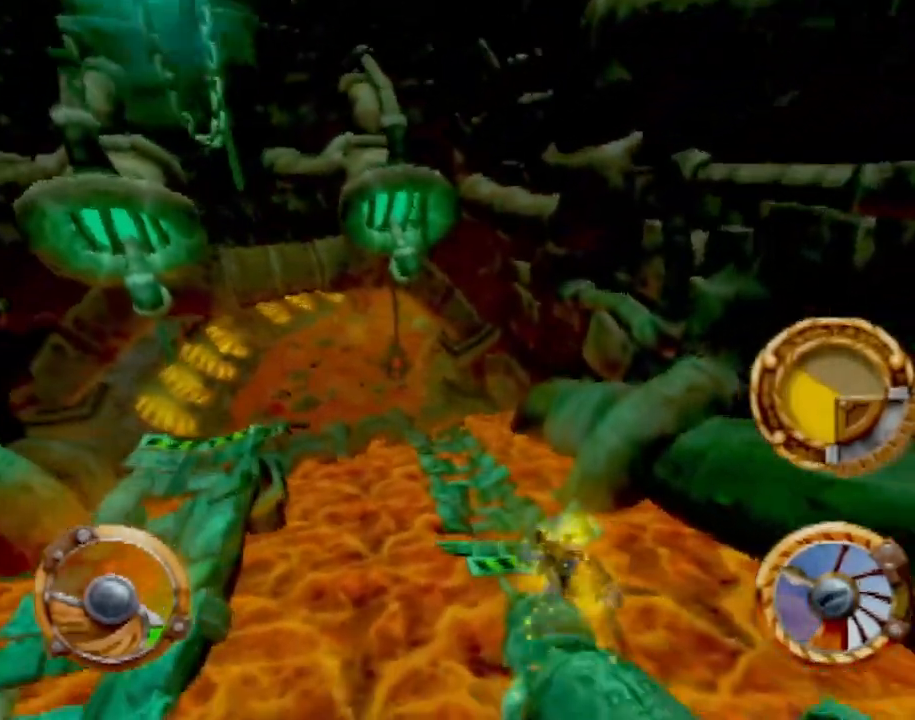
{"buttons": ["CROSS"], "left_stick": "right", "events": [[84, "R1", "up"], [417, "left_stick", "right"]]}
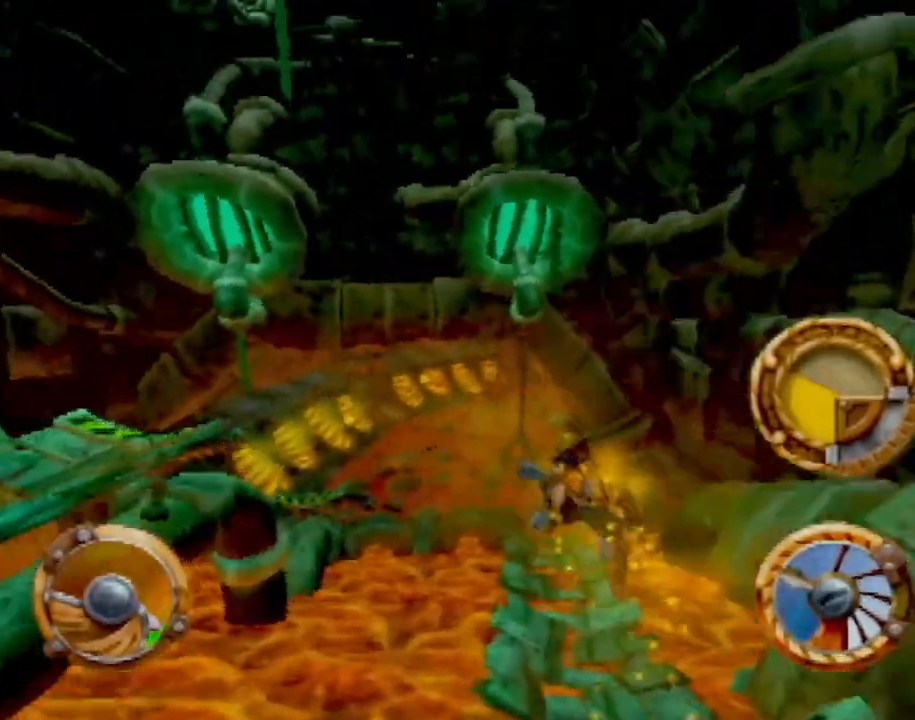
{"buttons": ["CROSS"], "left_stick": "right", "events": []}
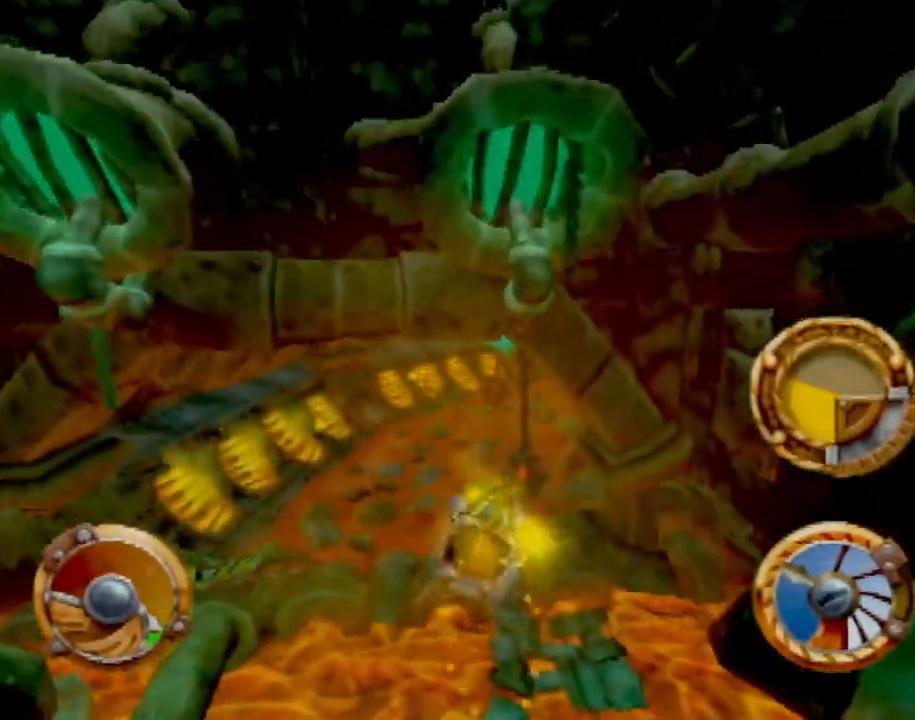
{"buttons": ["CROSS"], "left_stick": "left", "events": [[134, "left_stick", "up-right"], [351, "left_stick", "up-left"], [417, "left_stick", "left"]]}
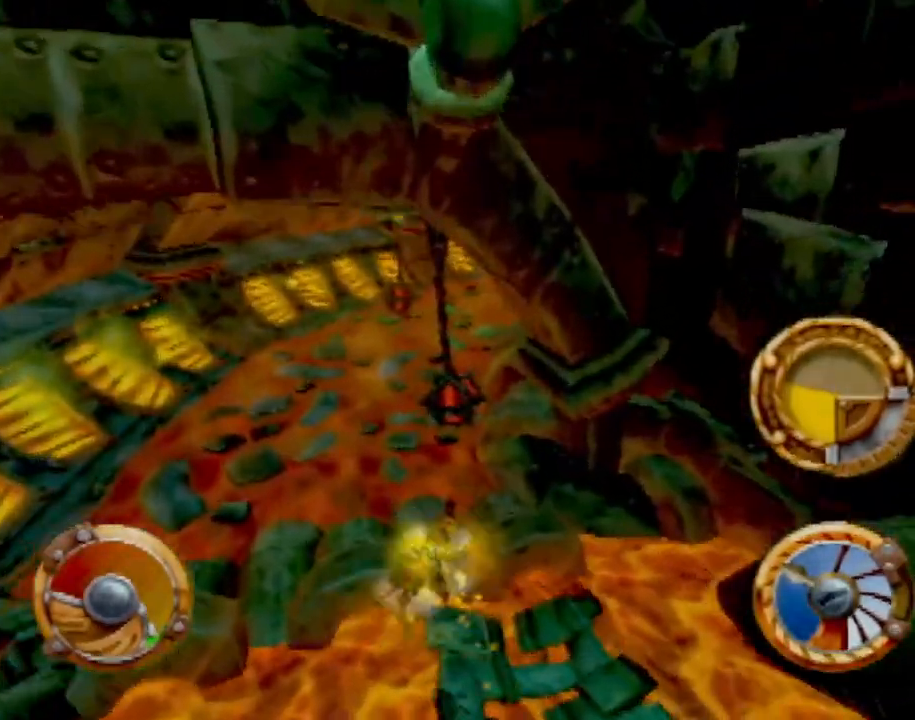
{"buttons": ["CROSS"], "left_stick": "up-left", "events": [[467, "left_stick", "up-left"]]}
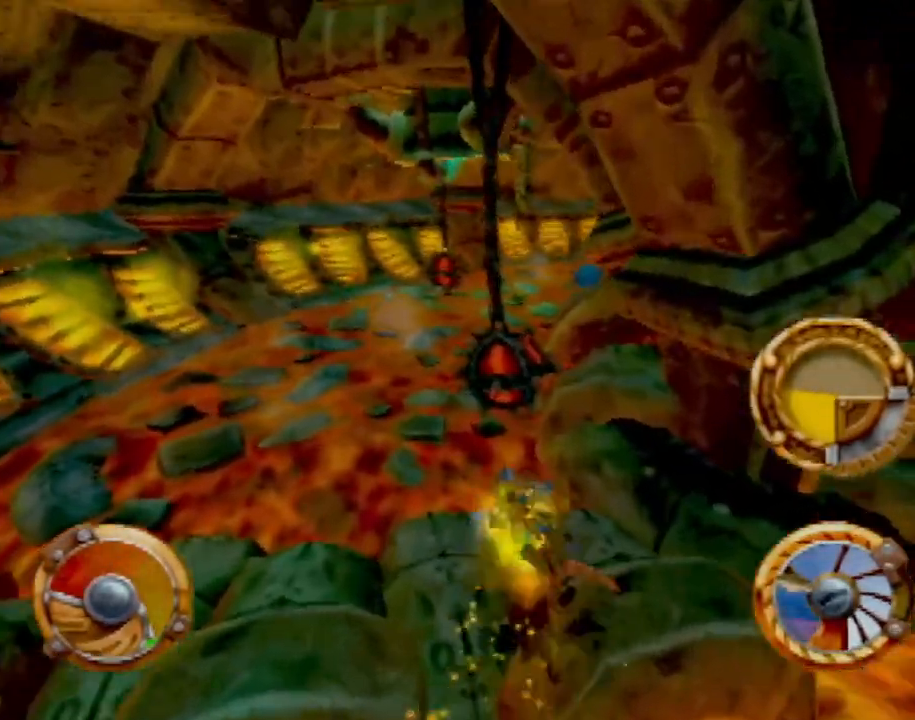
{"buttons": ["SQUARE"], "left_stick": "right", "events": [[100, "left_stick", "center"], [317, "R1", "down"], [317, "R2", "down"], [351, "SQUARE", "down"], [384, "CROSS", "up"], [384, "left_stick", "down-left"], [434, "R1", "up"], [434, "R2", "up"], [434, "left_stick", "down-right"], [501, "left_stick", "right"]]}
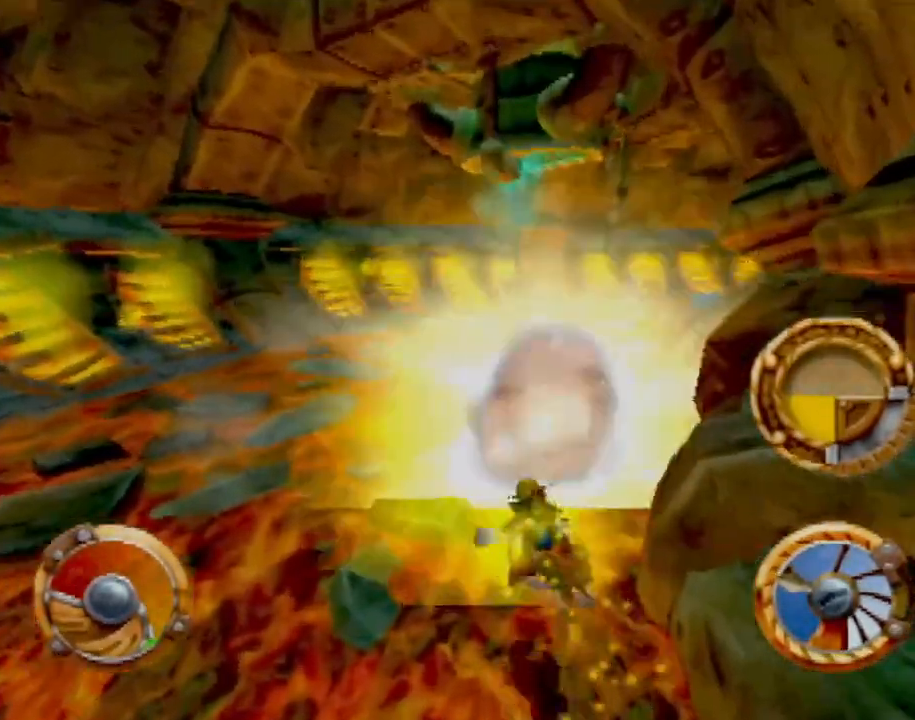
{"buttons": ["CROSS", "SQUARE"], "left_stick": "right", "events": [[133, "SQUARE", "up"], [250, "CROSS", "down"], [250, "left_stick", "center"], [383, "left_stick", "right"], [433, "SQUARE", "down"]]}
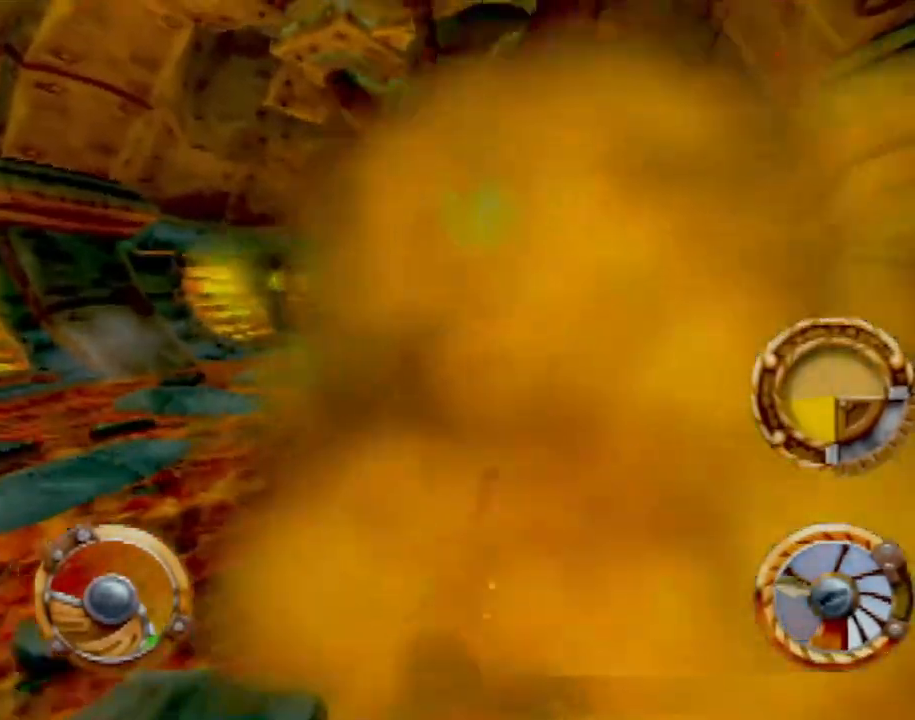
{"buttons": ["CROSS"], "left_stick": "right", "events": [[84, "SQUARE", "up"], [134, "left_stick", "center"], [351, "left_stick", "right"]]}
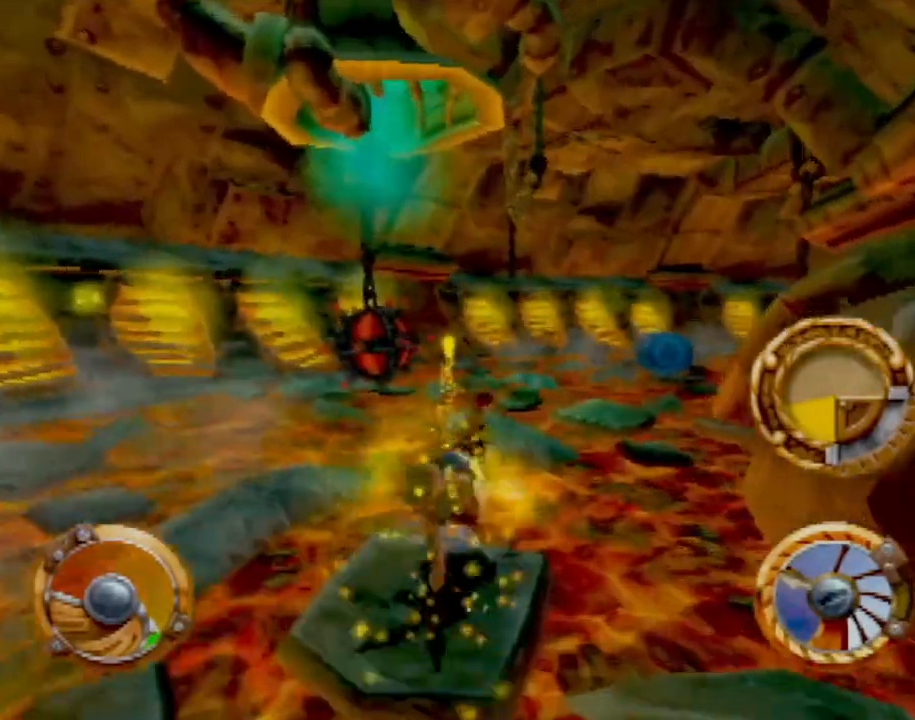
{"buttons": ["CROSS", "SQUARE"], "left_stick": "center", "events": [[83, "left_stick", "center"], [267, "left_stick", "right"], [383, "SQUARE", "down"], [433, "left_stick", "center"]]}
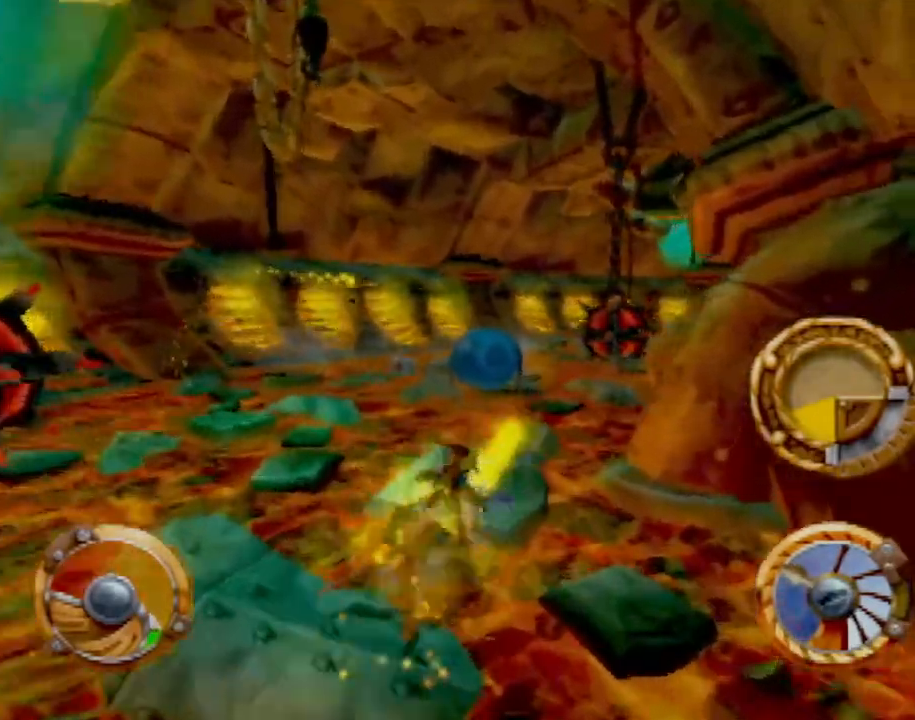
{"buttons": ["CROSS"], "left_stick": "right", "events": [[67, "SQUARE", "up"], [351, "SQUARE", "down"], [434, "SQUARE", "up"], [501, "left_stick", "right"]]}
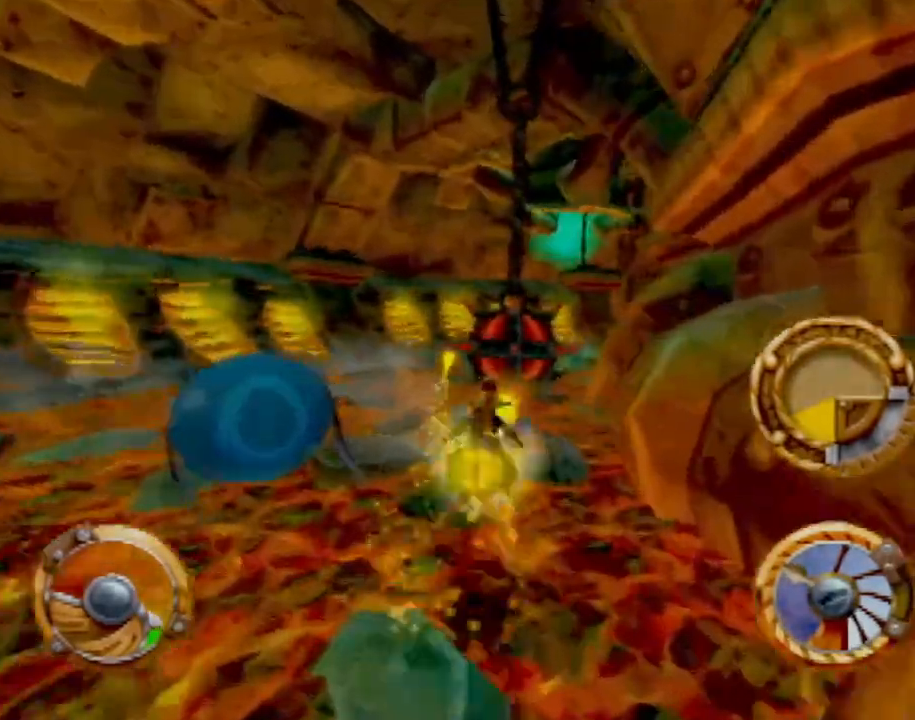
{"buttons": ["CROSS"], "left_stick": "center", "events": [[66, "SQUARE", "down"], [83, "left_stick", "center"], [217, "SQUARE", "up"], [300, "left_stick", "right"], [450, "left_stick", "center"]]}
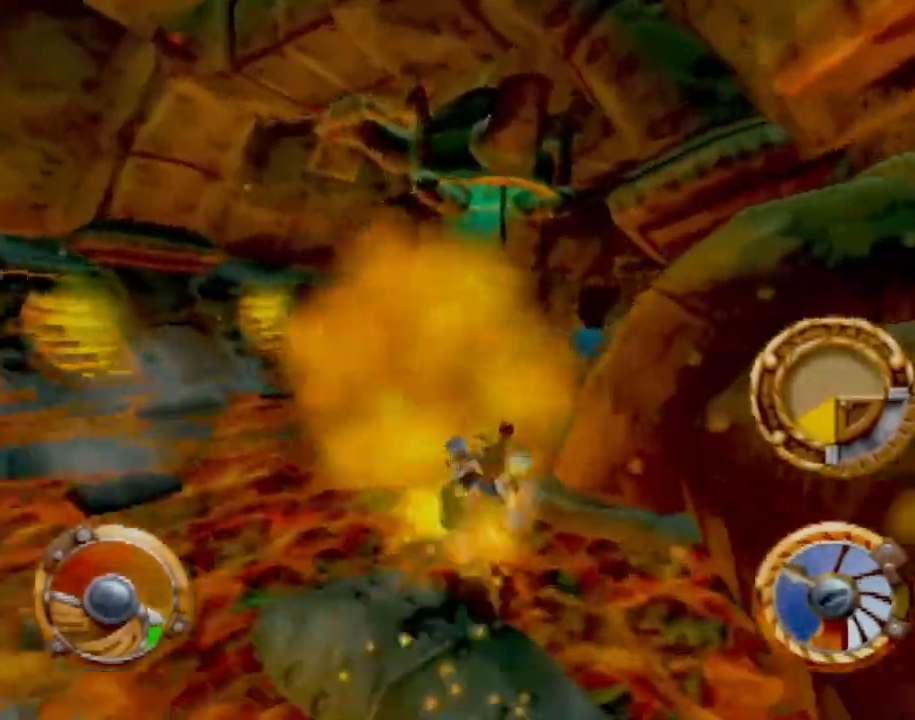
{"buttons": ["CROSS"], "left_stick": "center", "events": [[284, "left_stick", "right"], [417, "left_stick", "center"]]}
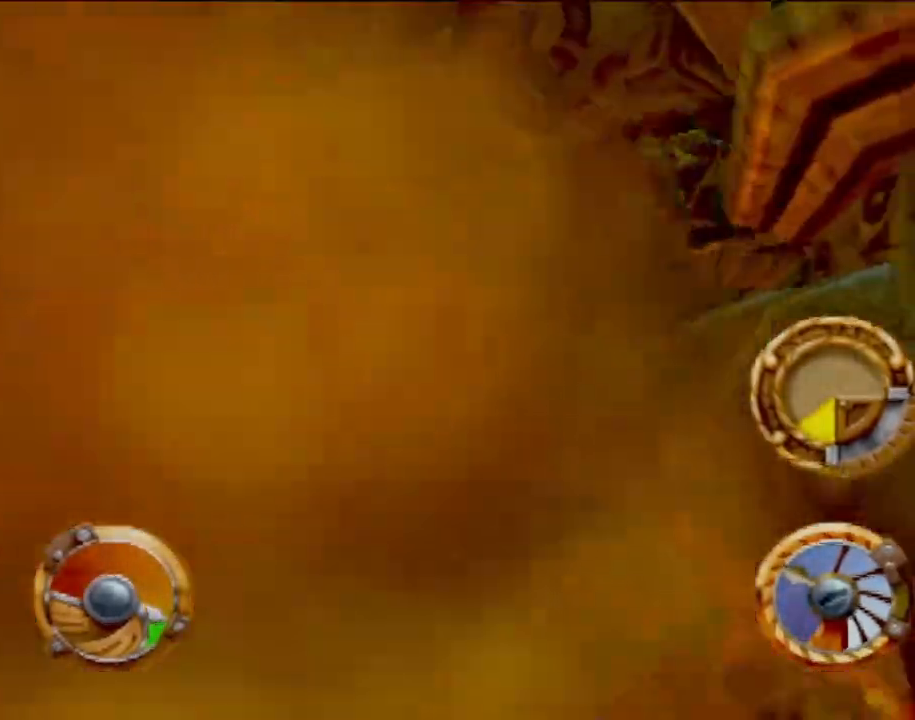
{"buttons": ["CROSS"], "left_stick": "center", "events": [[83, "left_stick", "right"], [100, "SQUARE", "down"], [167, "left_stick", "center"], [250, "SQUARE", "up"], [334, "left_stick", "right"], [501, "left_stick", "center"]]}
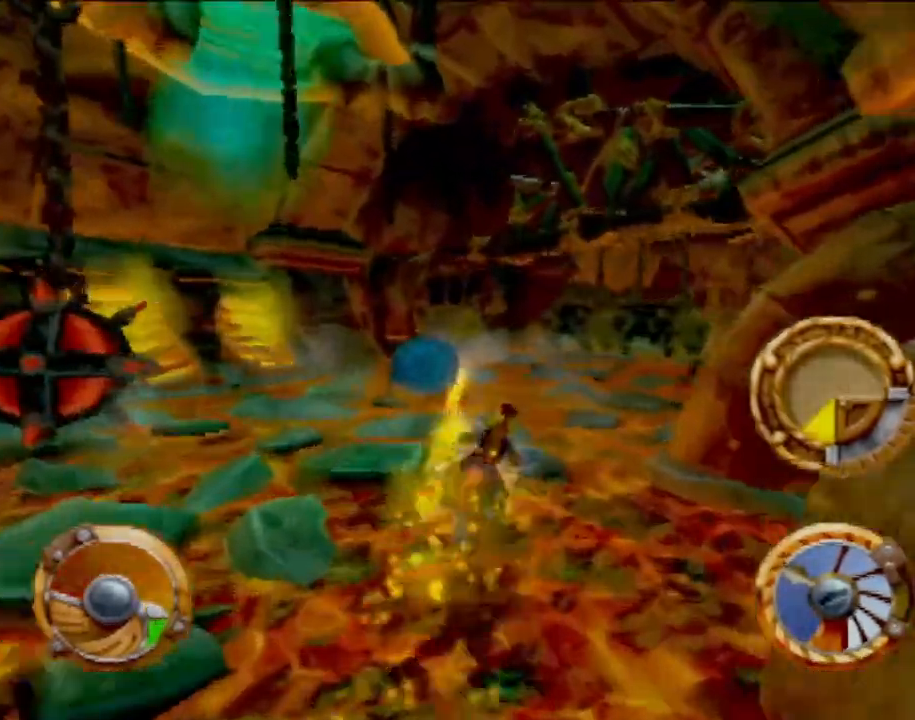
{"buttons": ["CROSS"], "left_stick": "center", "events": [[266, "SQUARE", "down"], [350, "SQUARE", "up"]]}
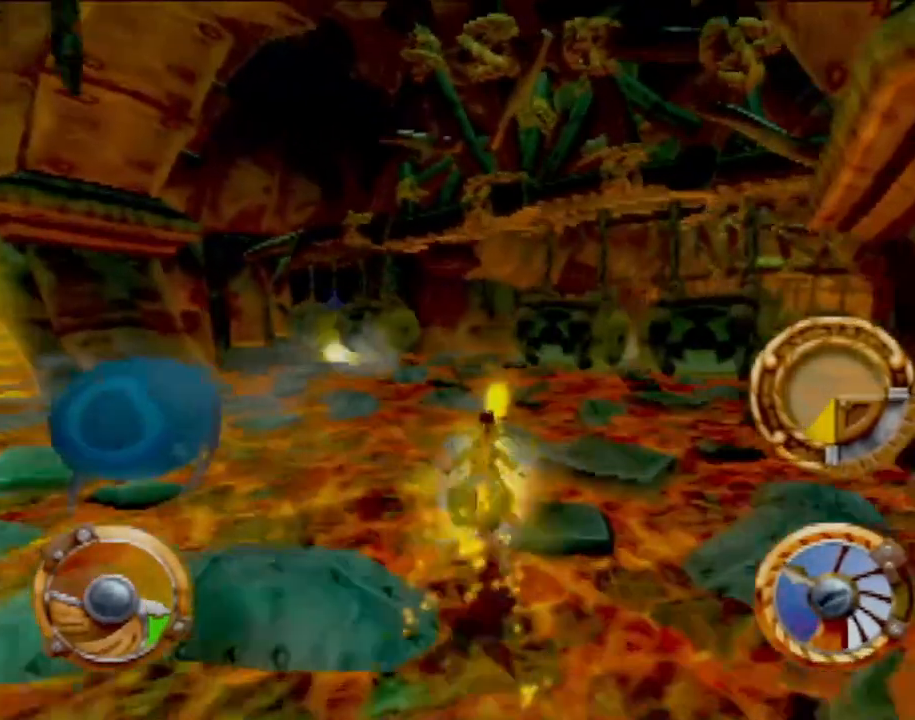
{"buttons": ["CROSS"], "left_stick": "right", "events": [[33, "SQUARE", "down"], [100, "SQUARE", "up"], [117, "left_stick", "right"], [267, "left_stick", "center"], [334, "left_stick", "right"]]}
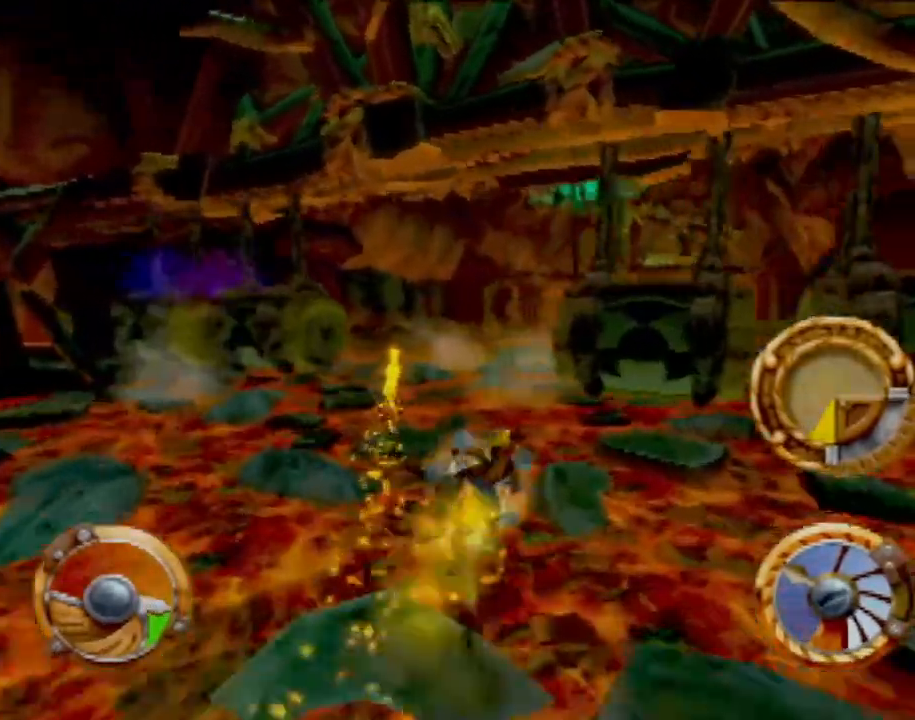
{"buttons": ["CROSS"], "left_stick": "center", "events": [[166, "left_stick", "center"], [300, "left_stick", "left"], [483, "left_stick", "center"]]}
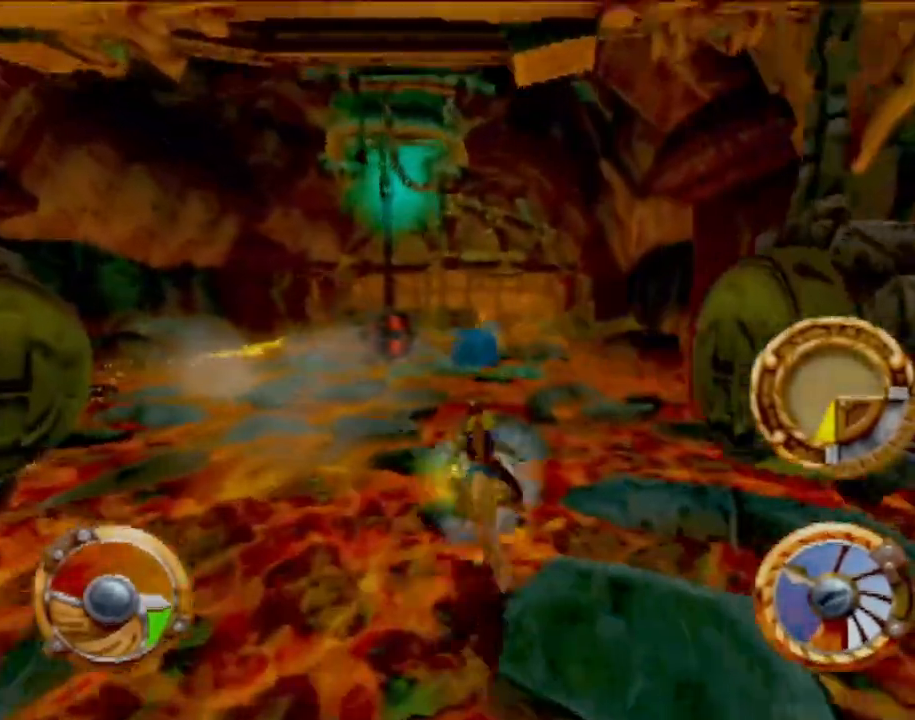
{"buttons": ["CROSS"], "left_stick": "center", "events": [[184, "SQUARE", "down"], [334, "SQUARE", "up"]]}
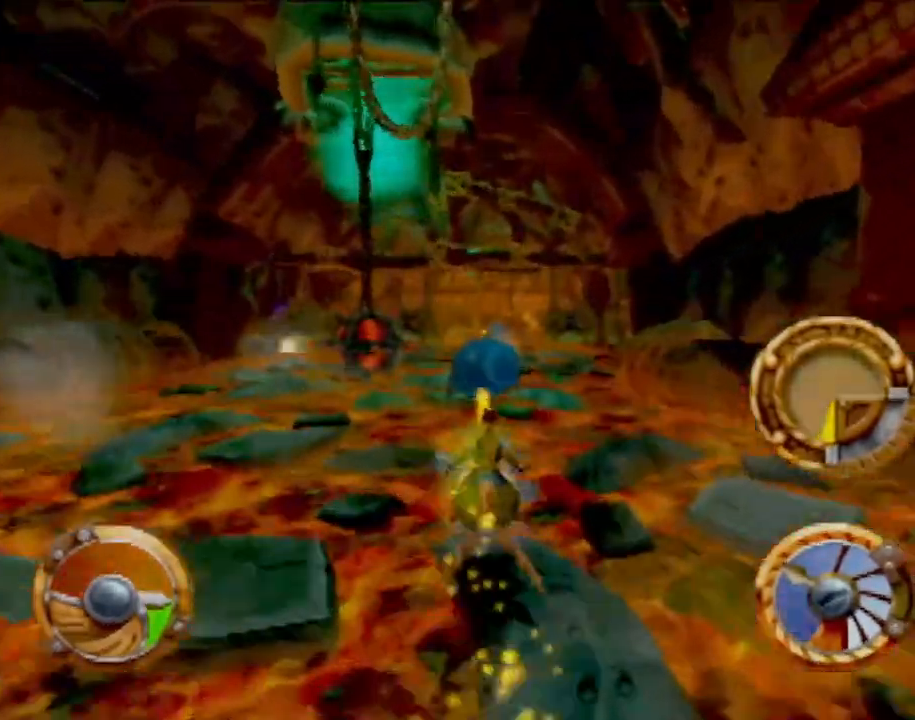
{"buttons": ["CROSS"], "left_stick": "left", "events": [[166, "left_stick", "right"], [233, "left_stick", "center"], [450, "left_stick", "left"]]}
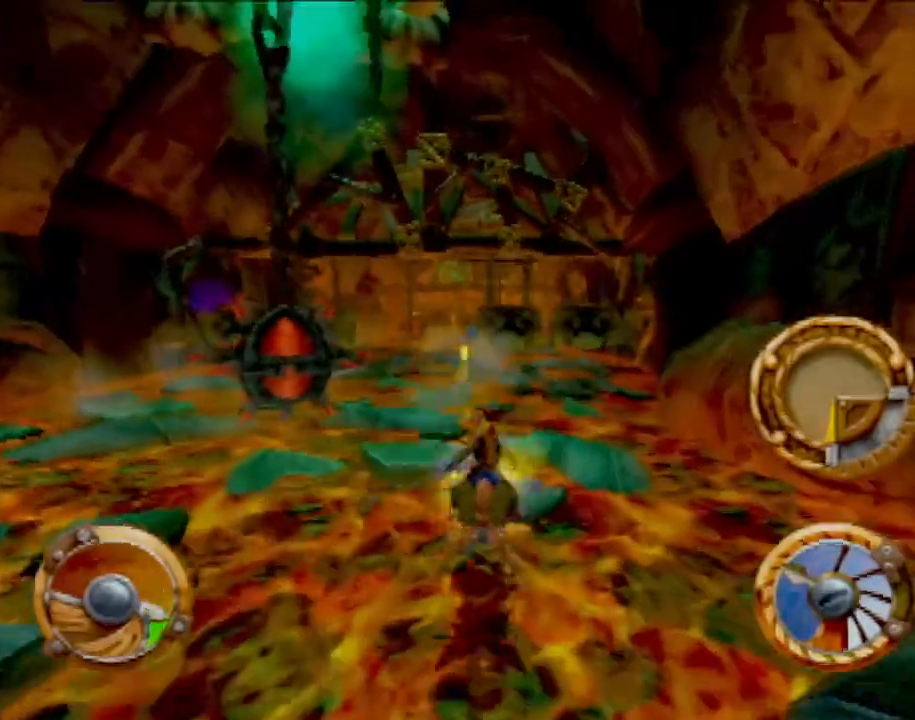
{"buttons": ["CROSS"], "left_stick": "center", "events": [[17, "SQUARE", "down"], [17, "left_stick", "center"], [184, "SQUARE", "up"], [300, "SQUARE", "down"], [434, "SQUARE", "up"]]}
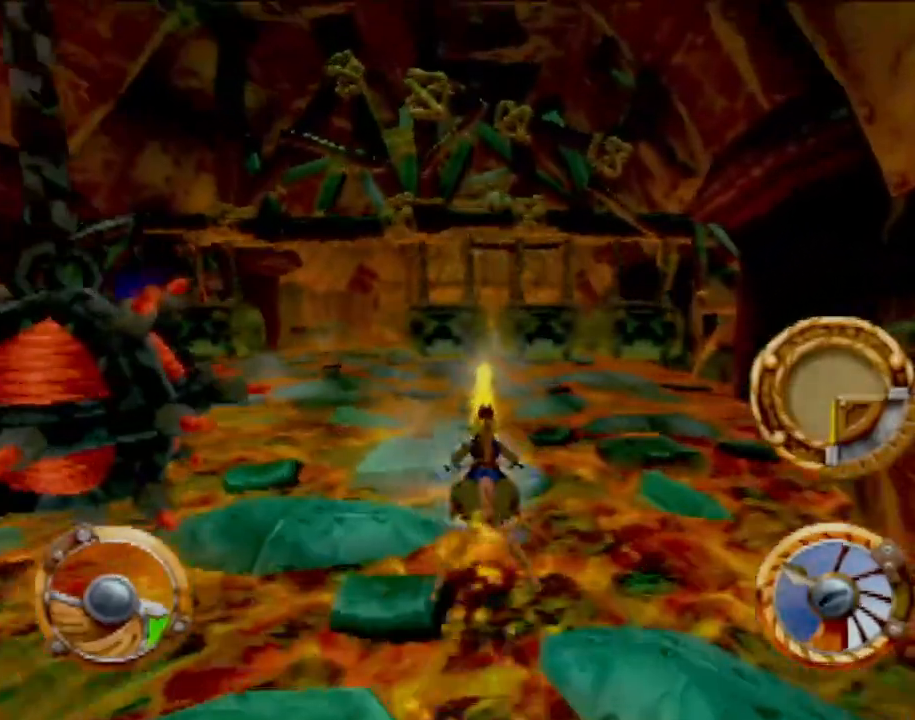
{"buttons": ["CROSS"], "left_stick": "center", "events": [[50, "SQUARE", "down"], [183, "SQUARE", "up"], [266, "SQUARE", "down"], [300, "left_stick", "right"], [383, "SQUARE", "up"], [450, "left_stick", "center"]]}
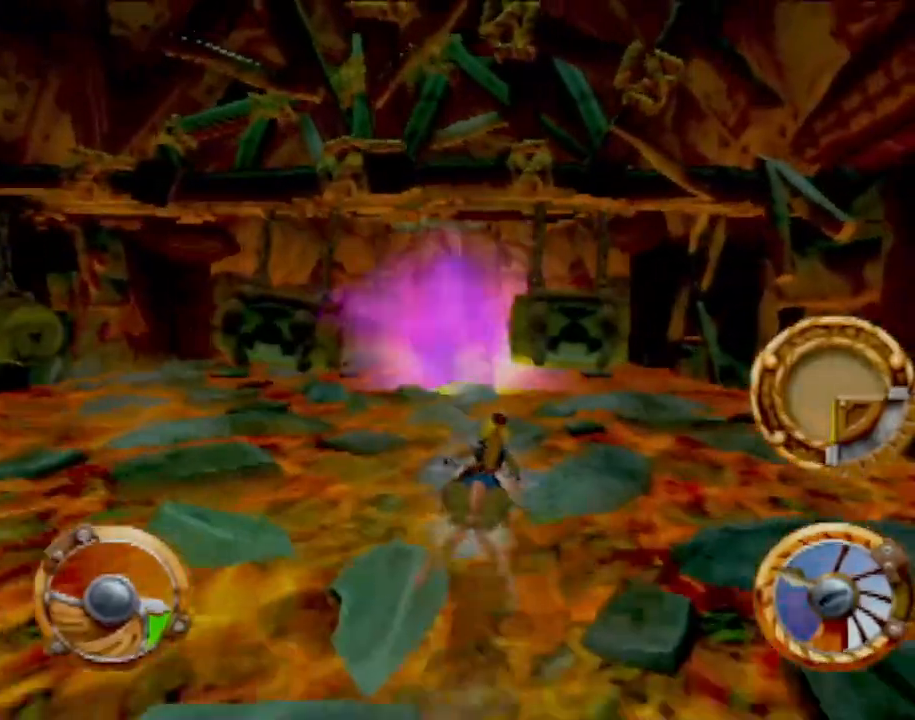
{"buttons": ["CROSS", "SQUARE"], "left_stick": "left", "events": [[17, "SQUARE", "down"], [133, "SQUARE", "up"], [234, "SQUARE", "down"], [267, "left_stick", "left"], [350, "SQUARE", "up"], [450, "SQUARE", "down"]]}